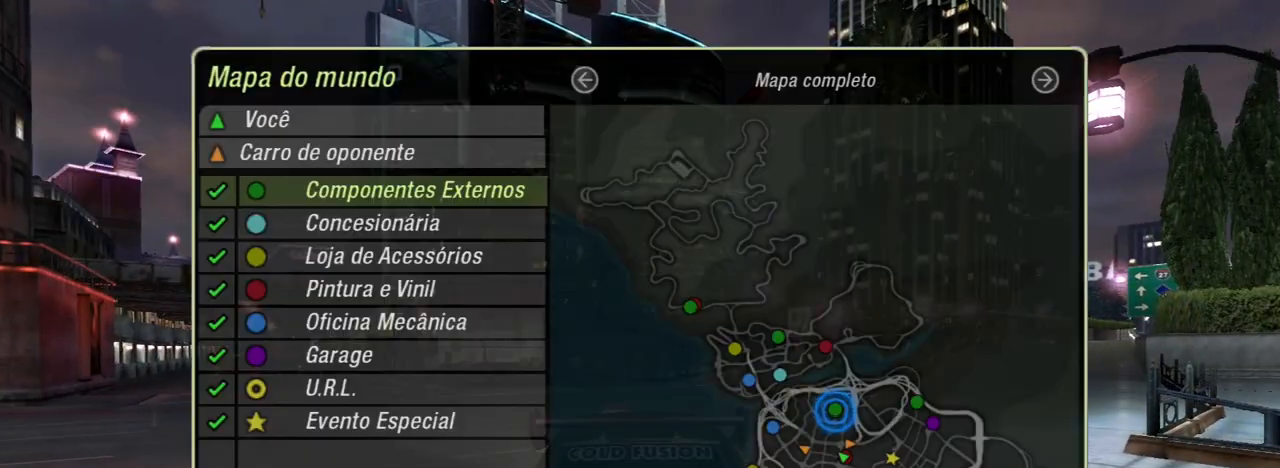
Gameplay with a controller (Xbox layout); each line is a JSON object with the inputs held at the frame after it. "events" lists button and stick changes between this image and that frame as [ms after this image, input, new state], when the widget could be followed in between.
{"buttons": [], "left_stick": "center", "right_stick": "center", "events": []}
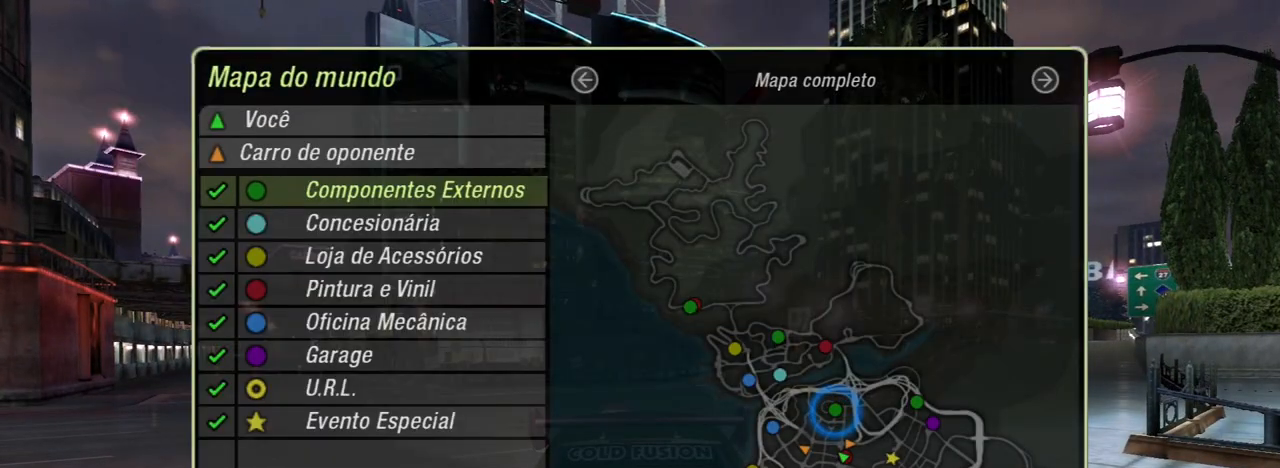
{"buttons": [], "left_stick": "center", "right_stick": "center", "events": []}
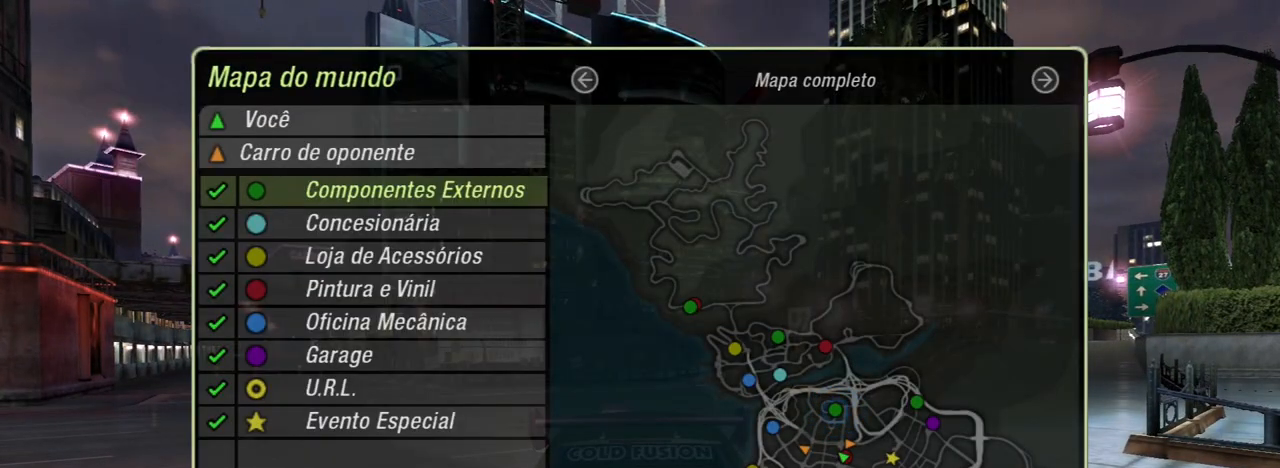
{"buttons": [], "left_stick": "center", "right_stick": "center", "events": []}
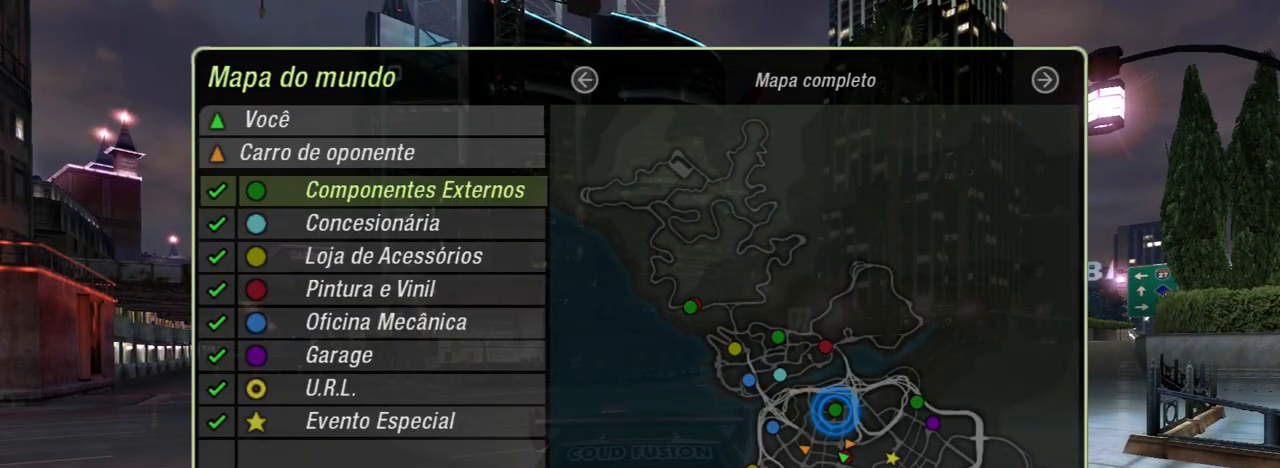
{"buttons": [], "left_stick": "center", "right_stick": "center", "events": []}
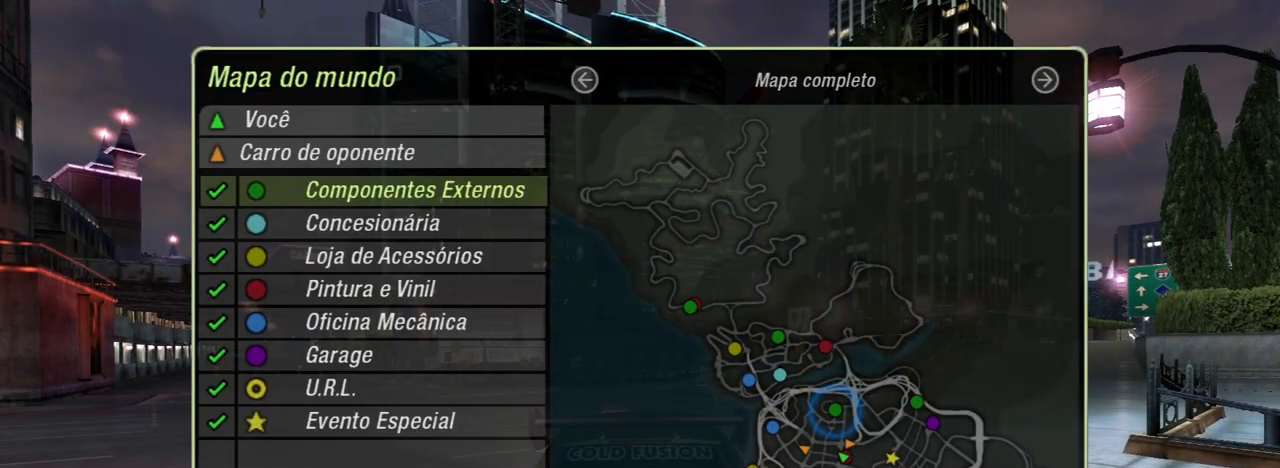
{"buttons": [], "left_stick": "center", "right_stick": "center", "events": []}
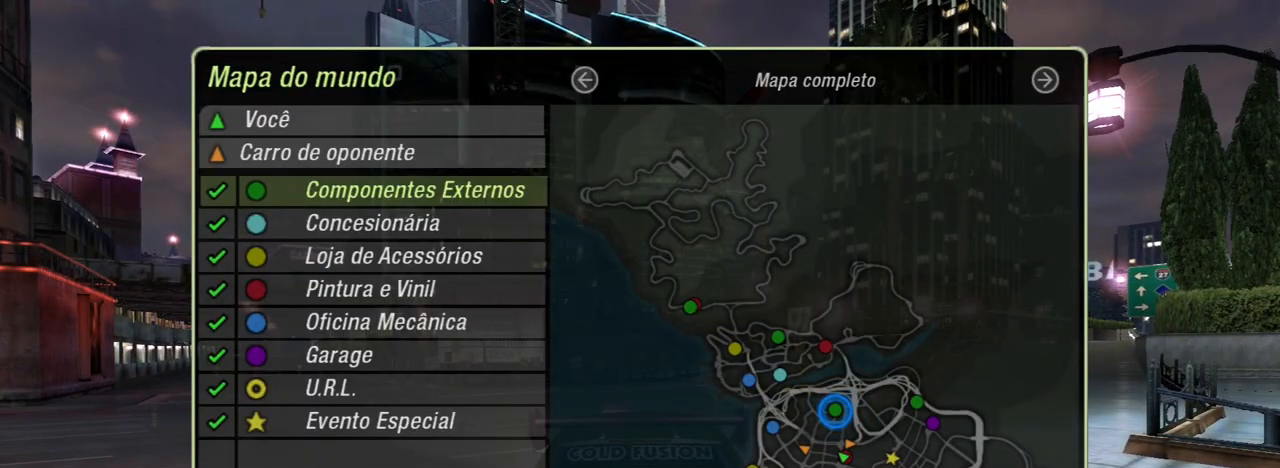
{"buttons": [], "left_stick": "center", "right_stick": "center", "events": []}
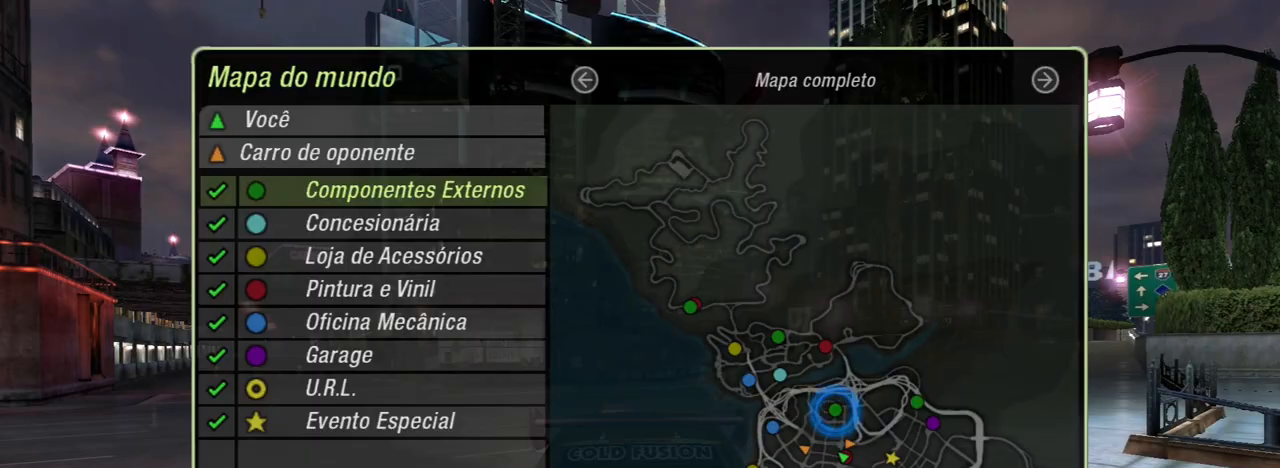
{"buttons": [], "left_stick": "center", "right_stick": "center", "events": []}
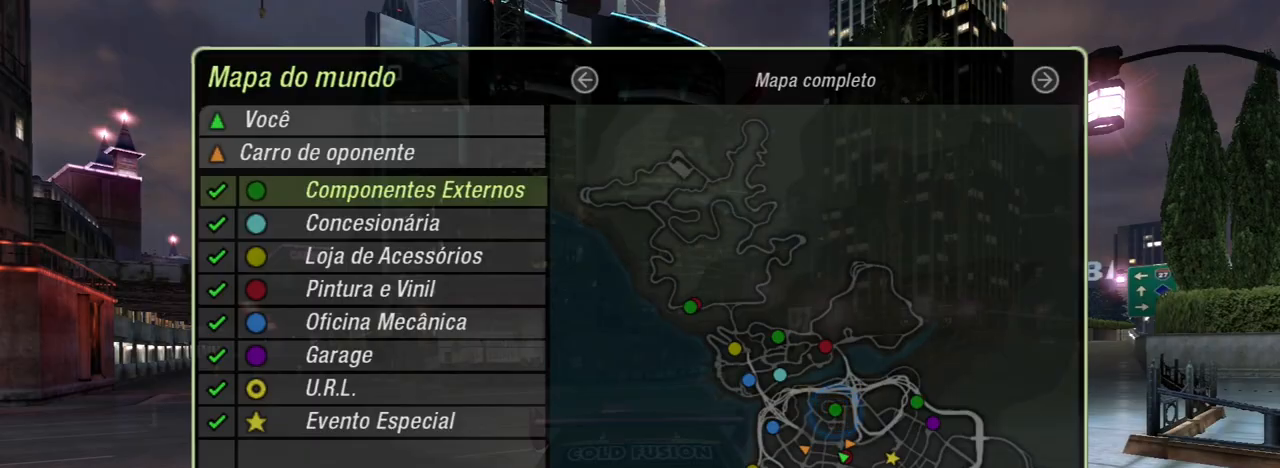
{"buttons": [], "left_stick": "center", "right_stick": "center", "events": []}
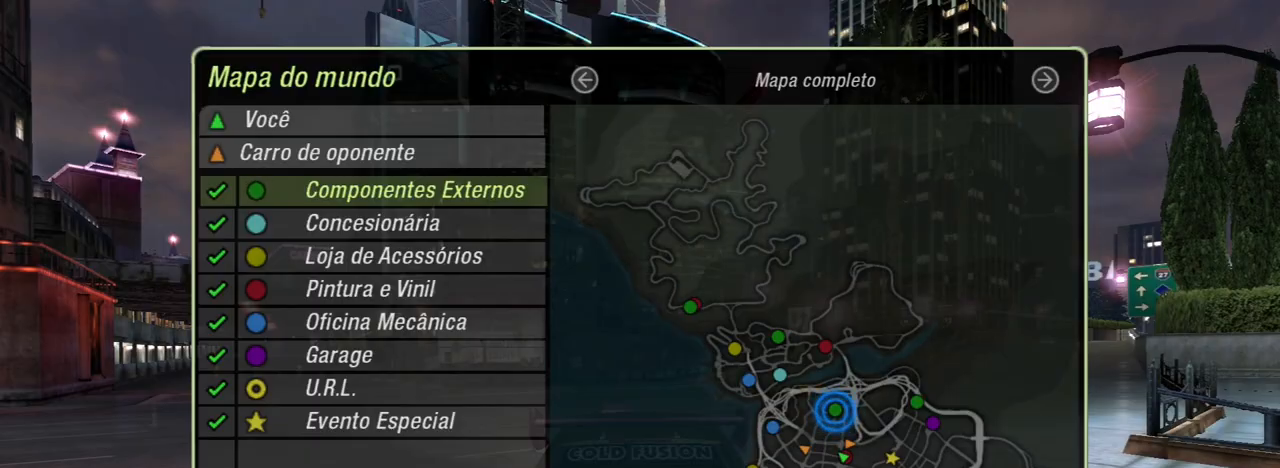
{"buttons": ["R2"], "left_stick": "left", "right_stick": "center", "events": [[133, "B", "down"], [300, "B", "up"], [400, "R2", "down"], [434, "left_stick", "left"]]}
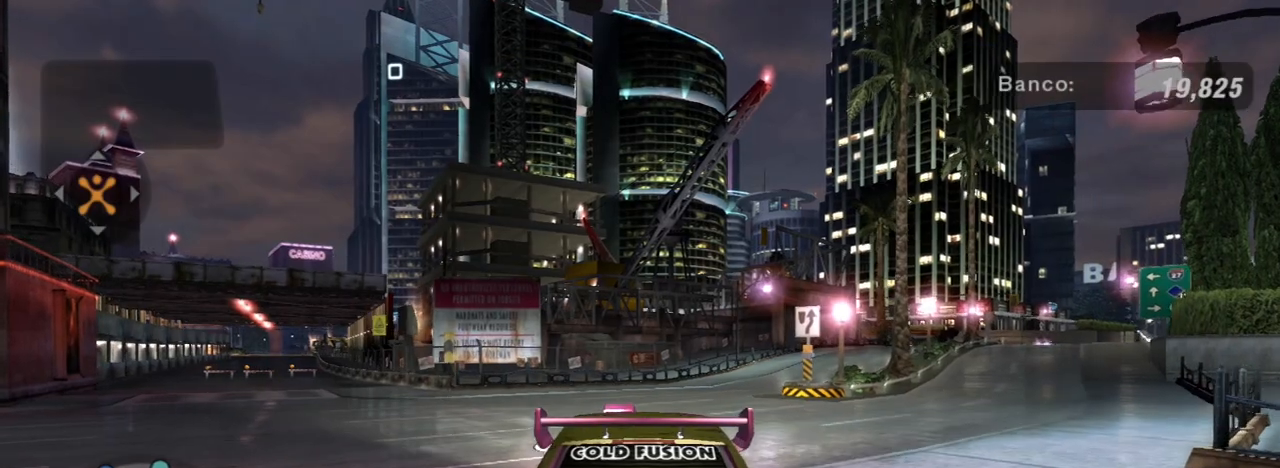
{"buttons": ["R2"], "left_stick": "left", "right_stick": "center", "events": []}
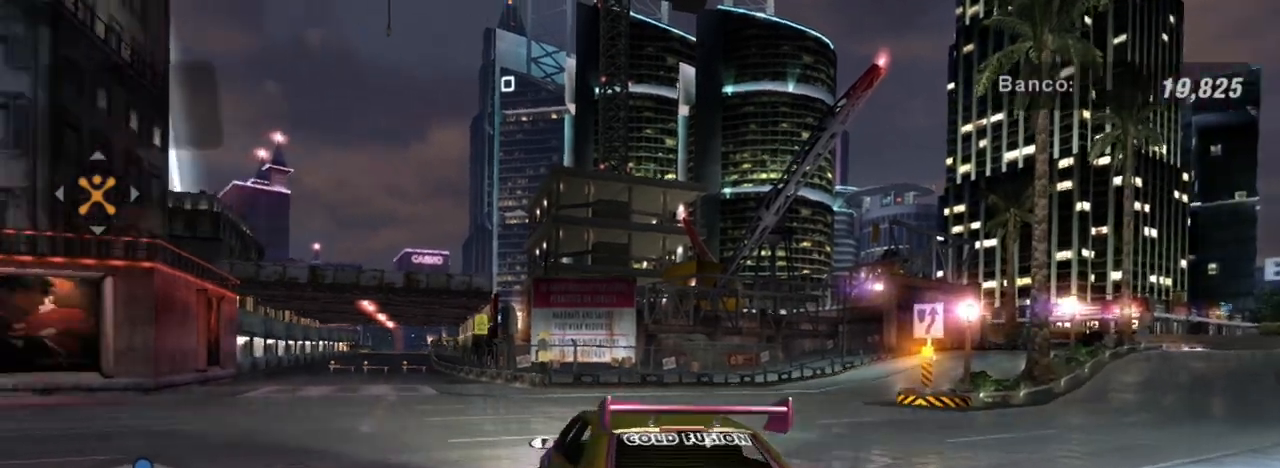
{"buttons": [], "left_stick": "center", "right_stick": "center", "events": [[33, "left_stick", "down-left"], [67, "R2", "up"], [367, "R2", "down"], [434, "left_stick", "center"], [500, "R2", "up"]]}
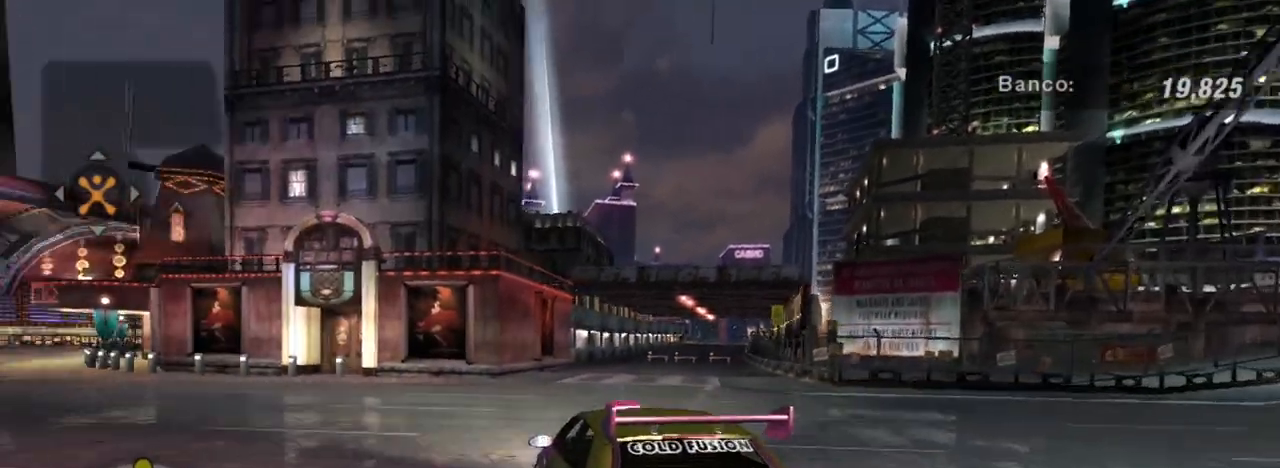
{"buttons": ["R2"], "left_stick": "right", "right_stick": "center", "events": [[67, "R2", "down"], [467, "left_stick", "right"]]}
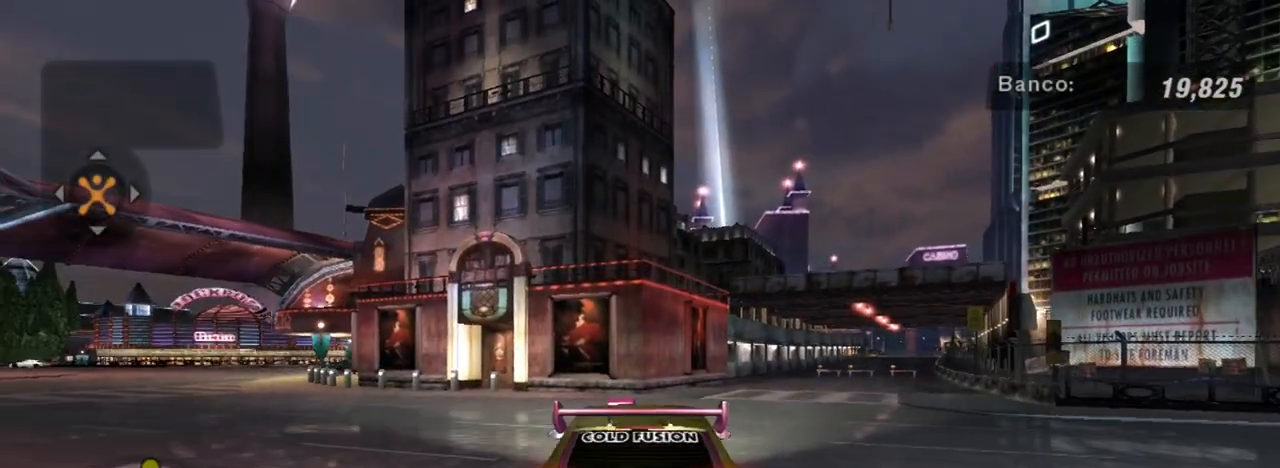
{"buttons": ["R2"], "left_stick": "down-left", "right_stick": "center", "events": [[300, "left_stick", "center"], [400, "left_stick", "down-left"]]}
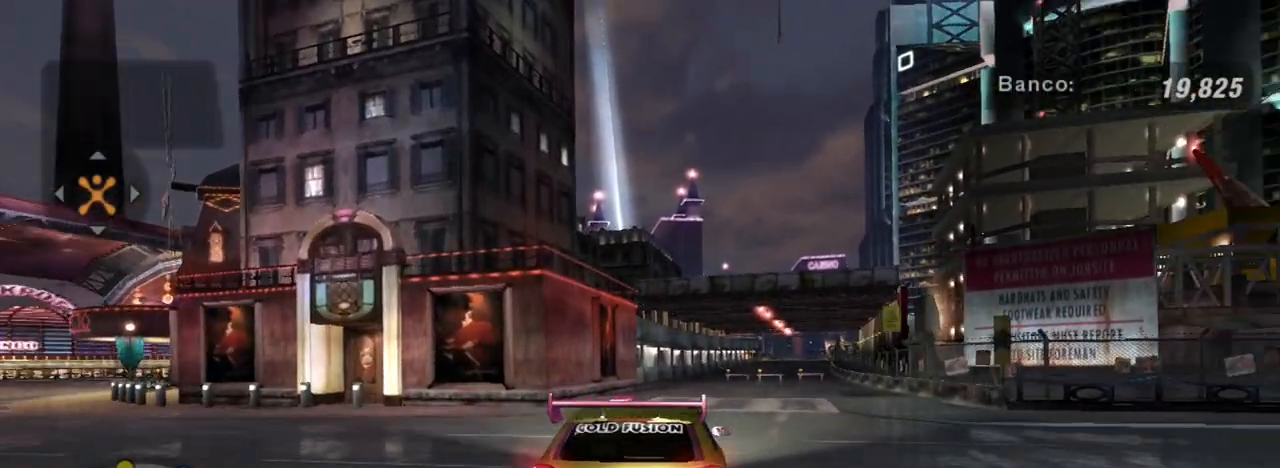
{"buttons": ["R2"], "left_stick": "center", "right_stick": "center", "events": [[34, "left_stick", "center"], [100, "left_stick", "right"], [267, "left_stick", "up-right"], [367, "left_stick", "center"]]}
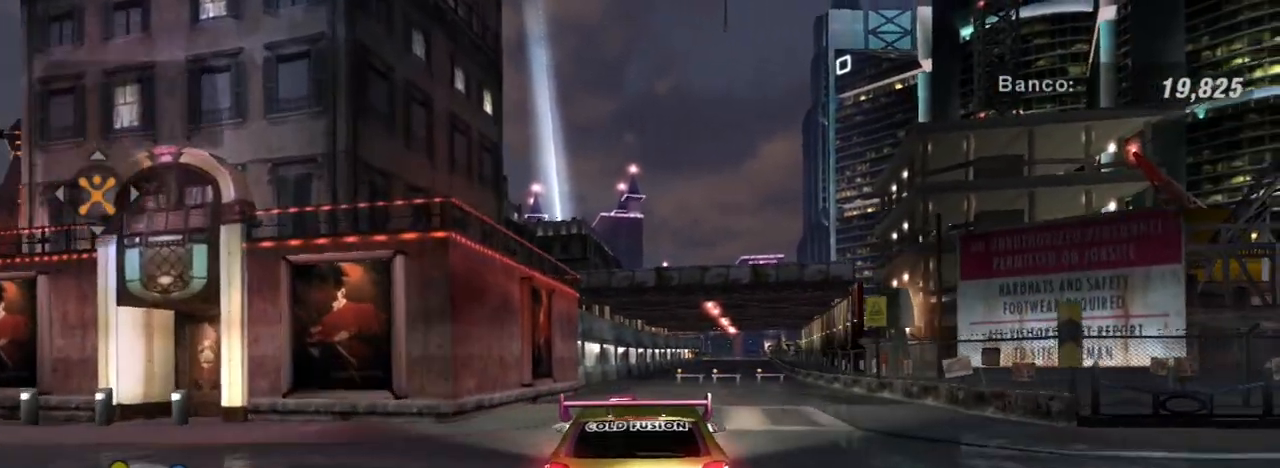
{"buttons": ["R2"], "left_stick": "center", "right_stick": "center", "events": [[67, "left_stick", "up-right"], [467, "left_stick", "center"]]}
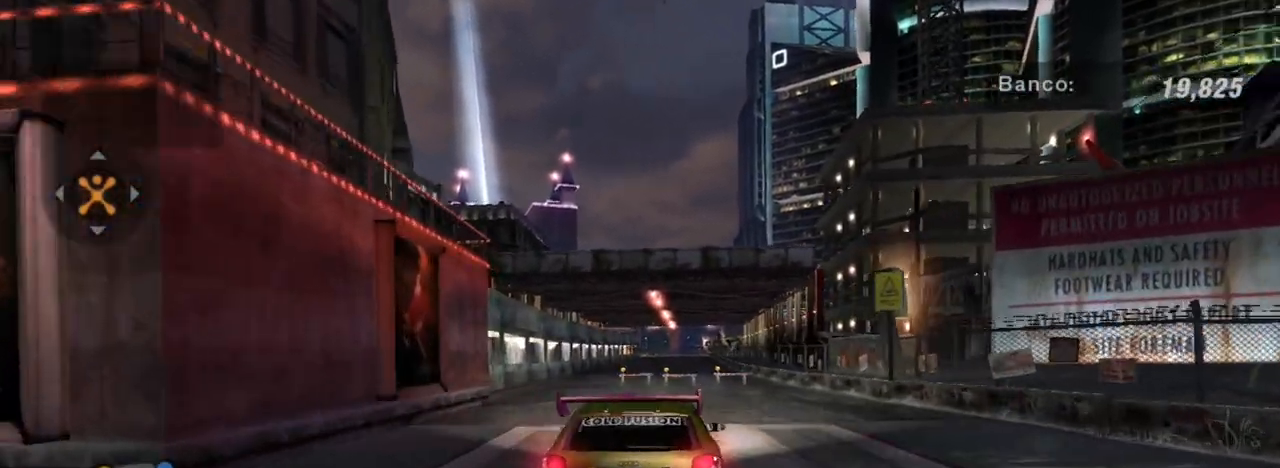
{"buttons": ["R2"], "left_stick": "center", "right_stick": "center", "events": [[67, "R1", "down"], [167, "R1", "up"]]}
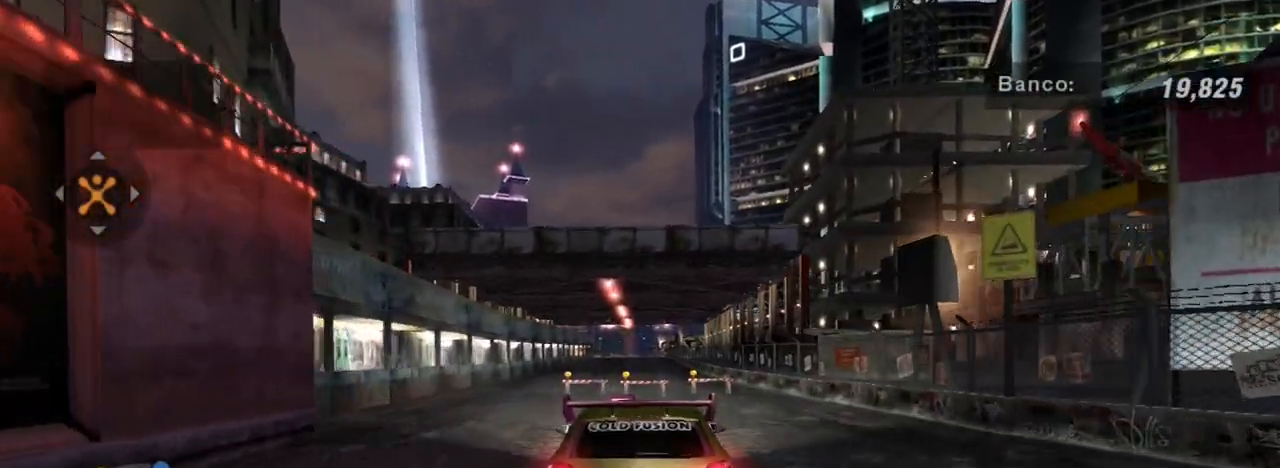
{"buttons": ["R2"], "left_stick": "center", "right_stick": "center", "events": []}
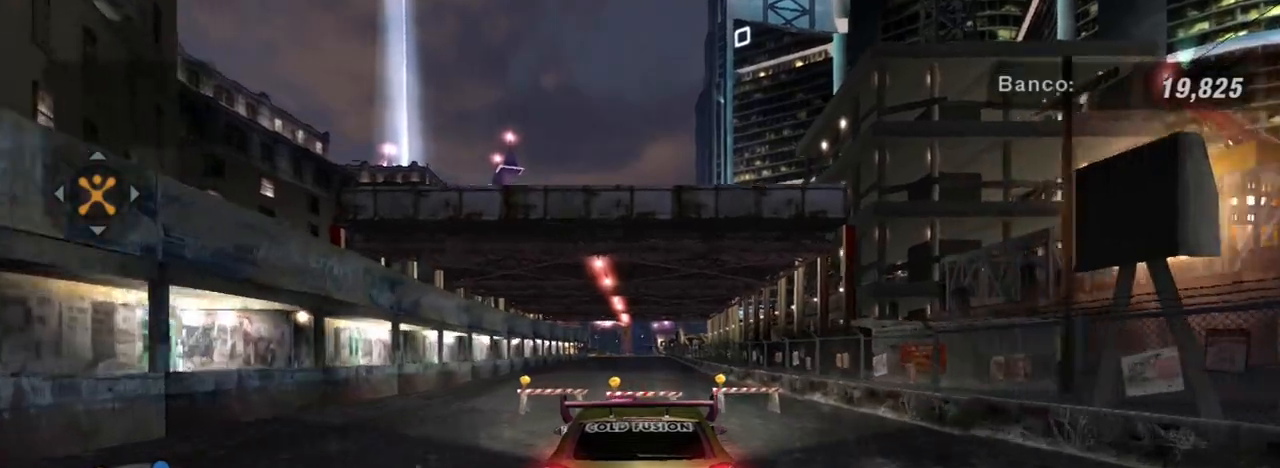
{"buttons": ["R2"], "left_stick": "center", "right_stick": "center", "events": [[34, "left_stick", "up-right"], [134, "left_stick", "center"]]}
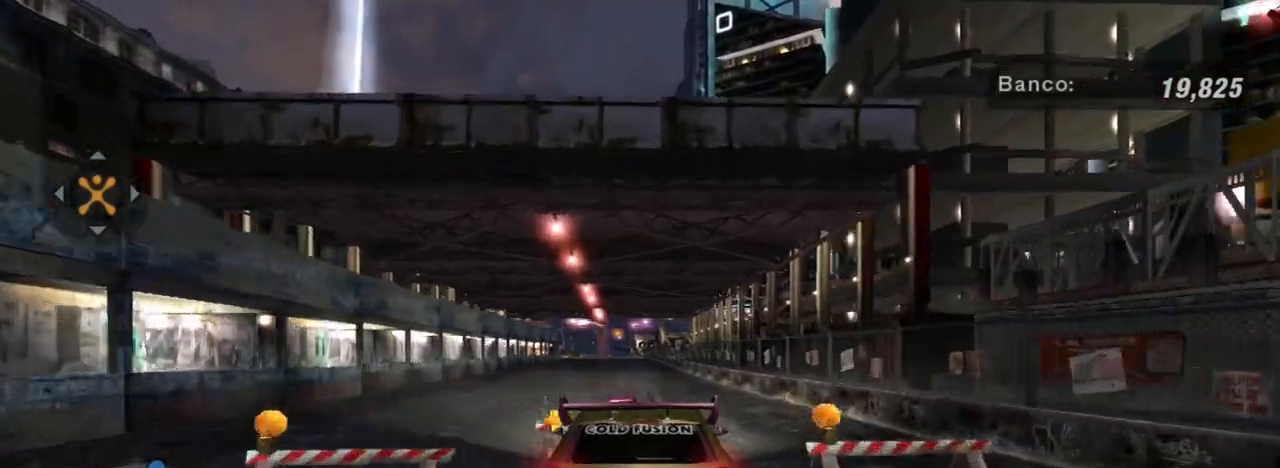
{"buttons": ["R2"], "left_stick": "center", "right_stick": "center", "events": [[233, "left_stick", "up-left"], [367, "left_stick", "center"]]}
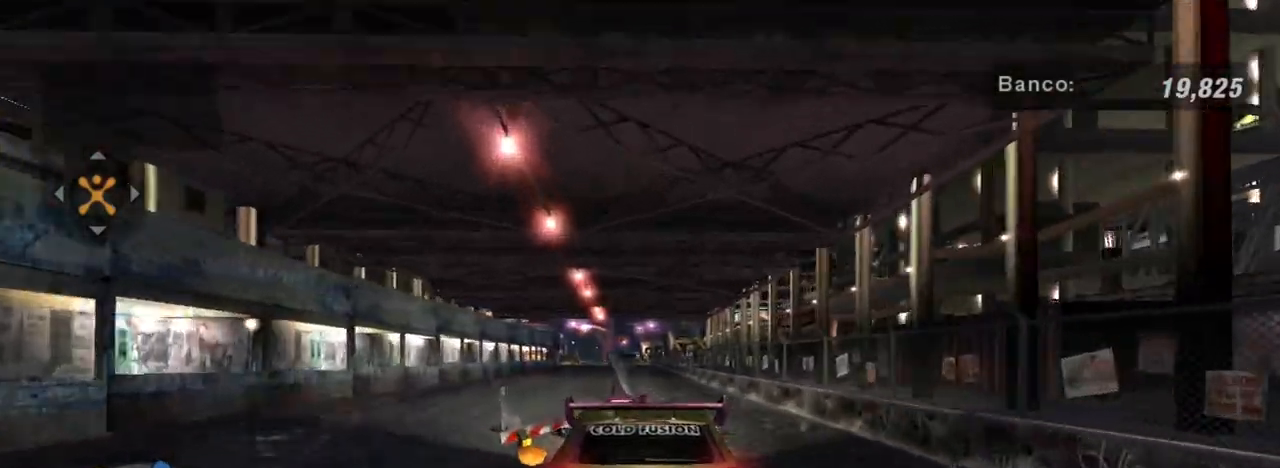
{"buttons": ["R2"], "left_stick": "center", "right_stick": "center", "events": []}
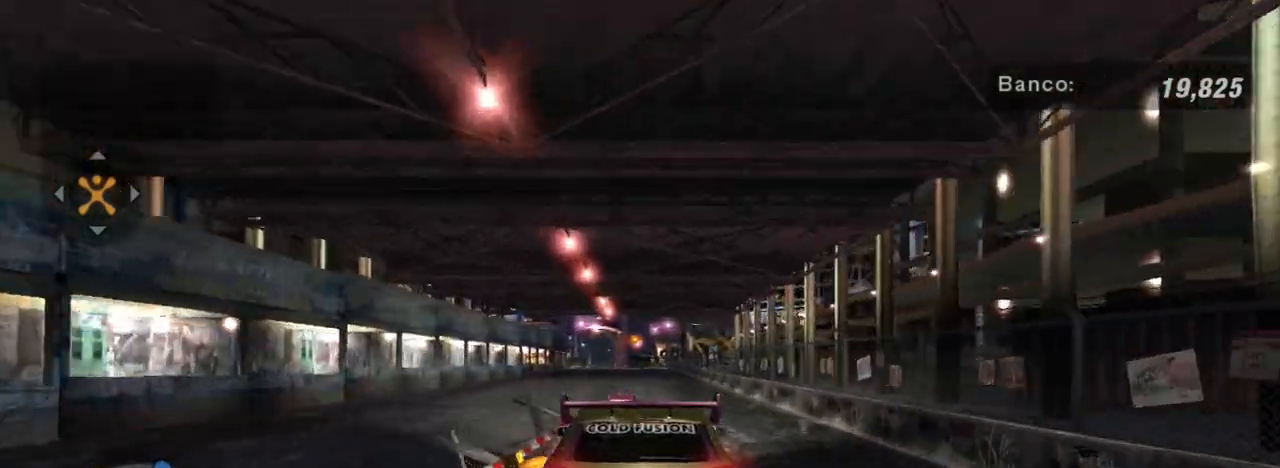
{"buttons": ["R2"], "left_stick": "center", "right_stick": "center", "events": [[400, "R1", "down"], [467, "R1", "up"]]}
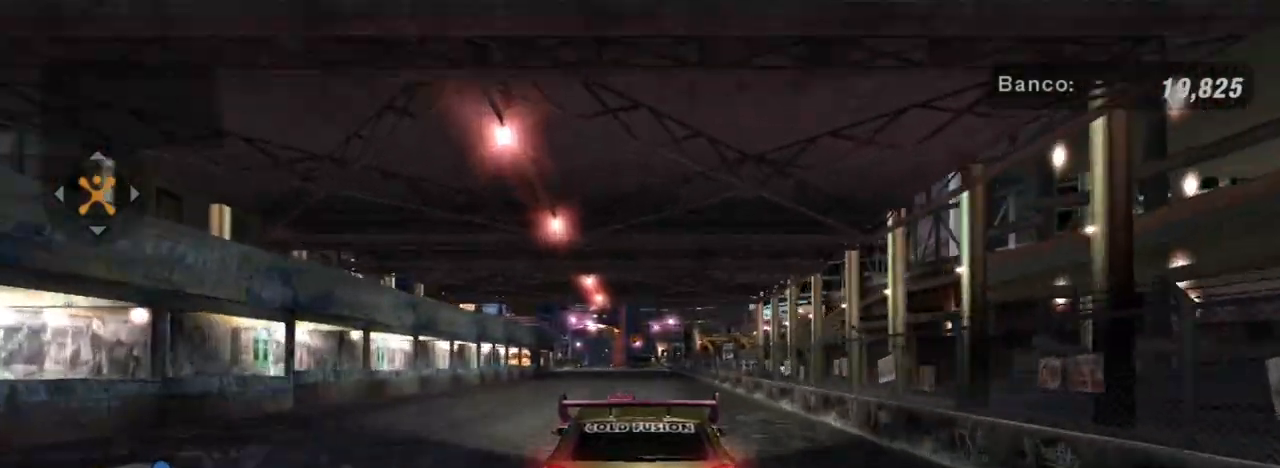
{"buttons": ["R2", "R3"], "left_stick": "center", "right_stick": "center", "events": [[434, "R3", "down"]]}
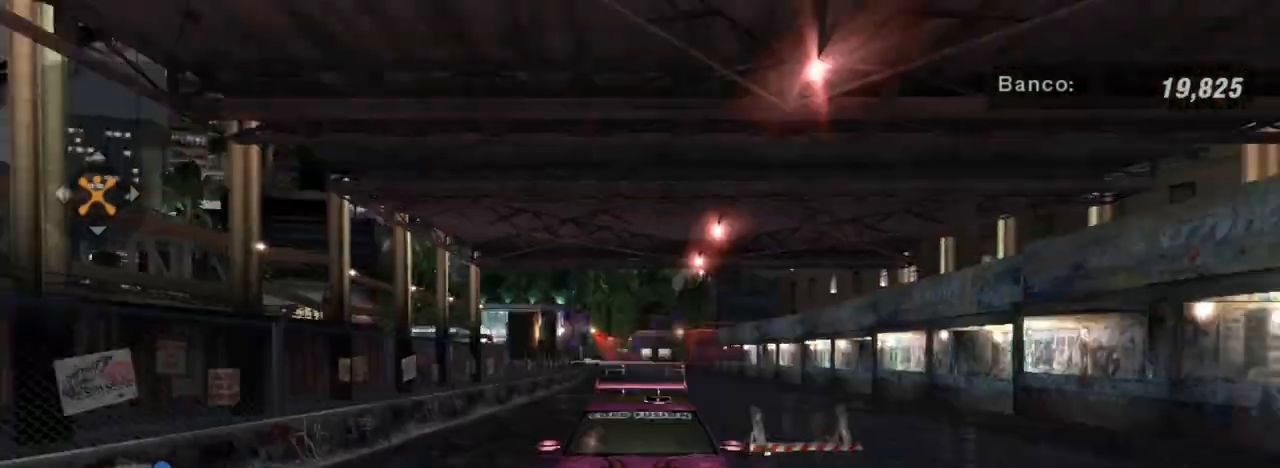
{"buttons": ["R2", "R3"], "left_stick": "center", "right_stick": "center", "events": []}
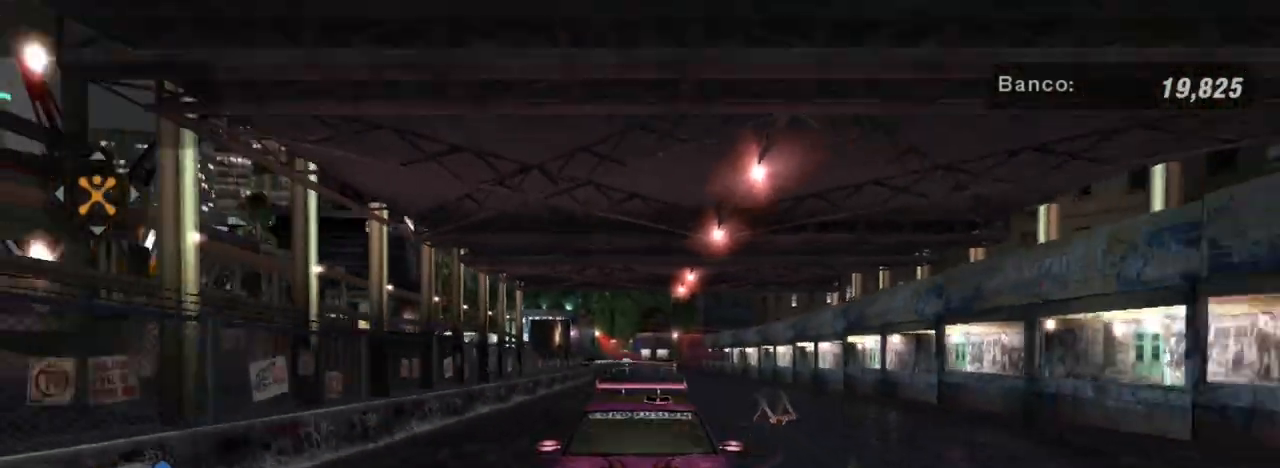
{"buttons": ["R2"], "left_stick": "center", "right_stick": "center", "events": [[334, "R3", "up"]]}
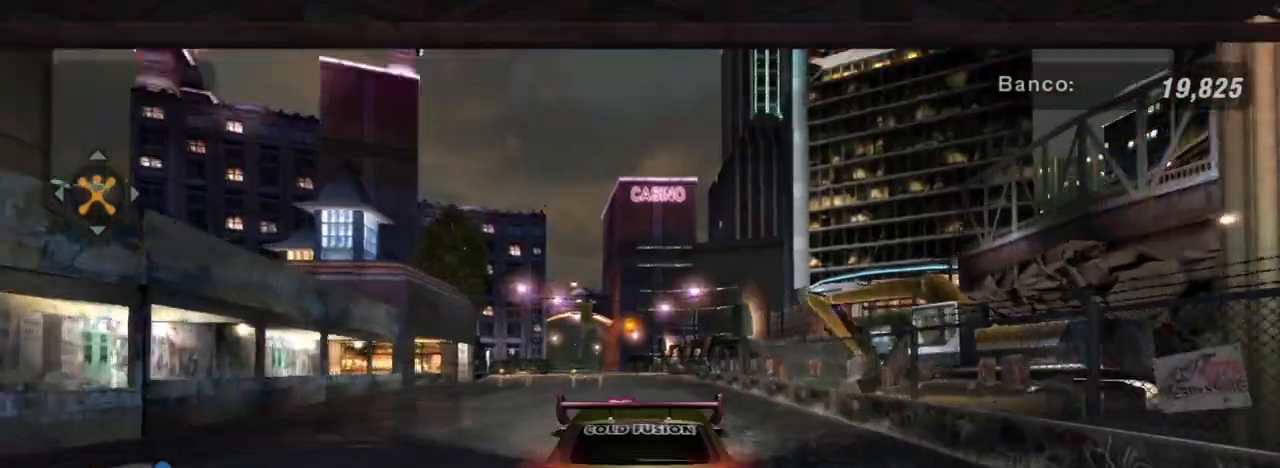
{"buttons": ["R2"], "left_stick": "up-left", "right_stick": "center", "events": [[400, "left_stick", "up-left"]]}
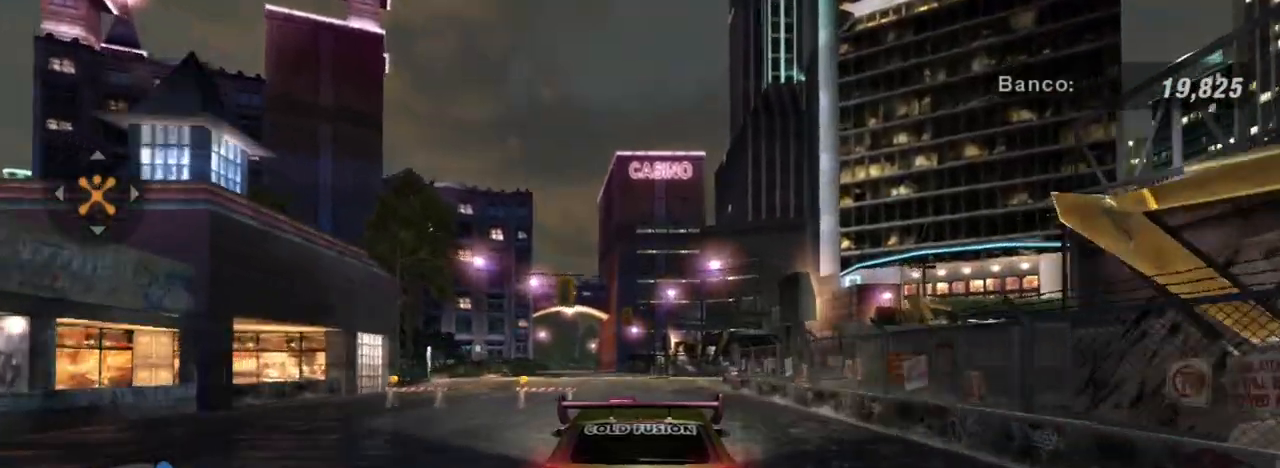
{"buttons": ["R2"], "left_stick": "left", "right_stick": "center", "events": [[67, "left_stick", "center"], [201, "R2", "up"], [267, "left_stick", "left"], [434, "R2", "down"]]}